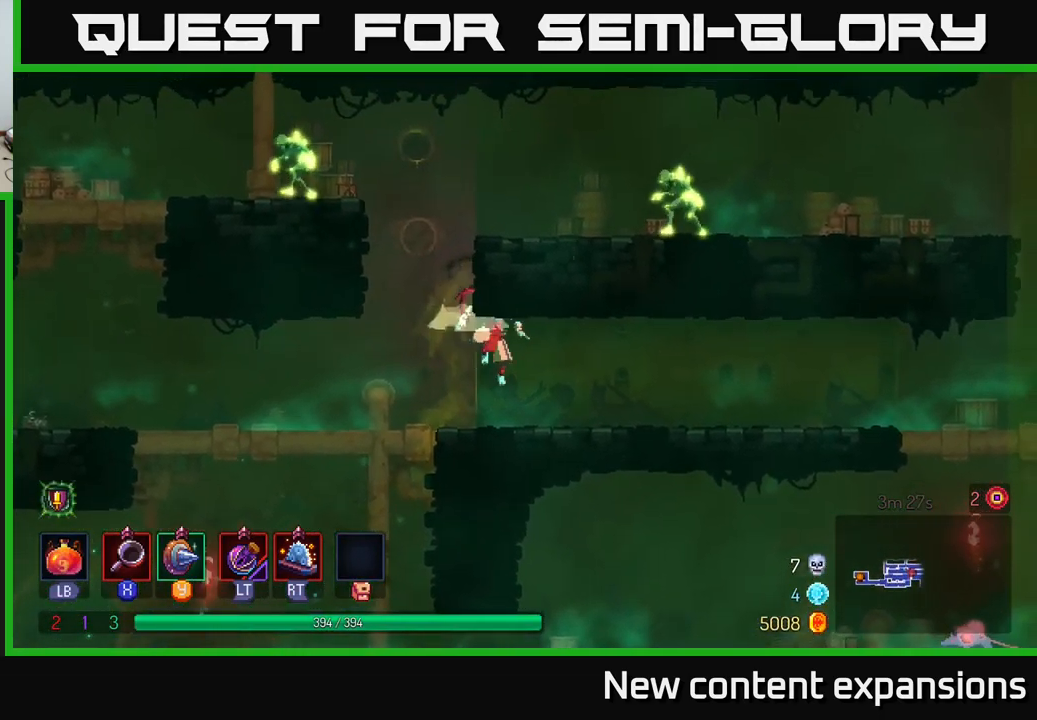
Gameplay with a controller (Xbox layout); each line is a JSON object with the inputs held at the frame after it. "events" lists button and stick changes between this image and that frame as [ms after this image, input, new state], when the widget could be followed in between.
{"buttons": [], "left_stick": "left", "right_stick": "center", "events": [[117, "A", "up"], [350, "left_stick", "up-left"], [400, "left_stick", "left"]]}
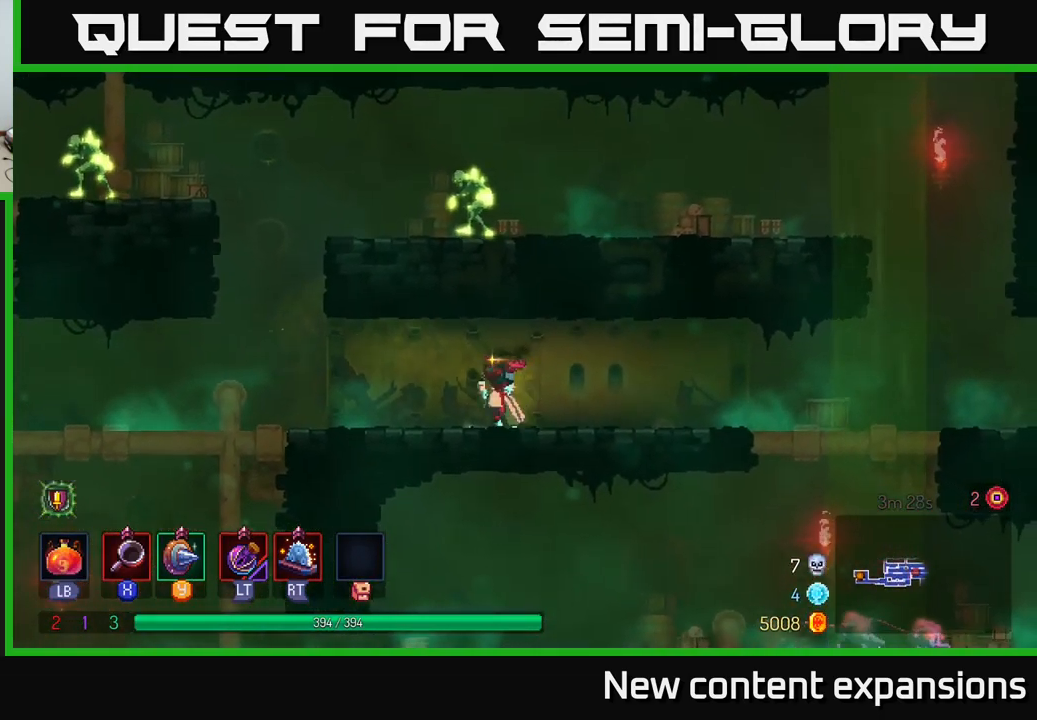
{"buttons": [], "left_stick": "left", "right_stick": "center", "events": []}
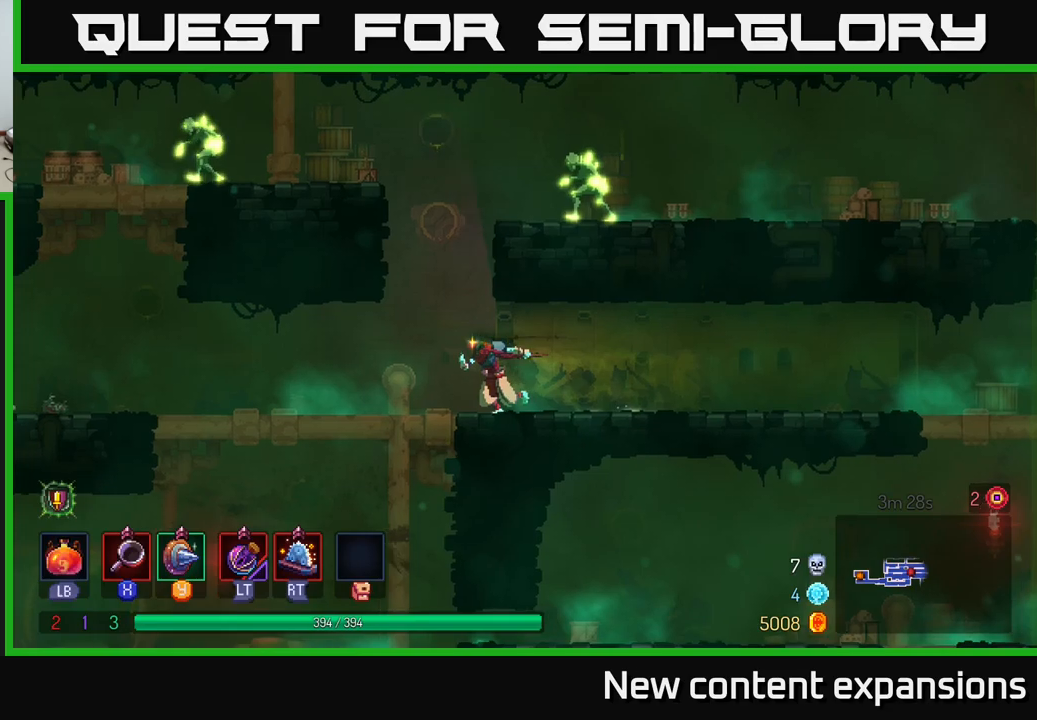
{"buttons": ["X"], "left_stick": "right", "right_stick": "center", "events": [[50, "A", "down"], [83, "left_stick", "up"], [133, "left_stick", "up-right"], [166, "A", "up"], [250, "A", "down"], [366, "left_stick", "right"], [433, "A", "up"], [483, "X", "down"]]}
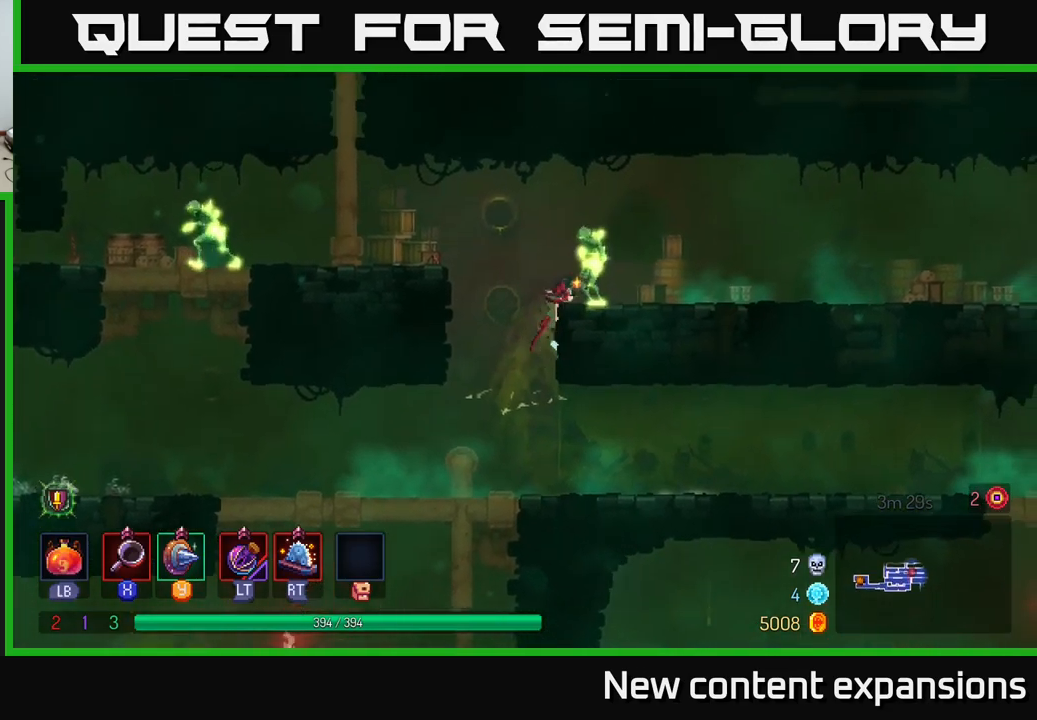
{"buttons": ["X"], "left_stick": "right", "right_stick": "center", "events": [[33, "left_stick", "center"], [116, "X", "up"], [466, "left_stick", "right"], [483, "X", "down"]]}
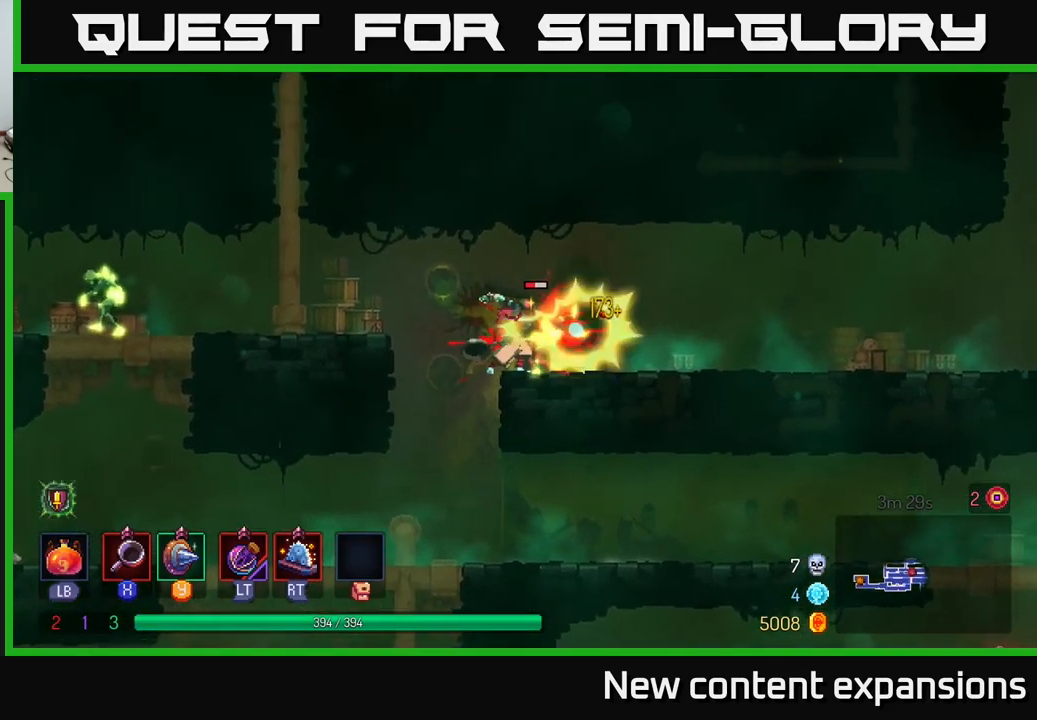
{"buttons": [], "left_stick": "left", "right_stick": "center", "events": [[166, "X", "up"], [350, "left_stick", "center"], [466, "left_stick", "left"]]}
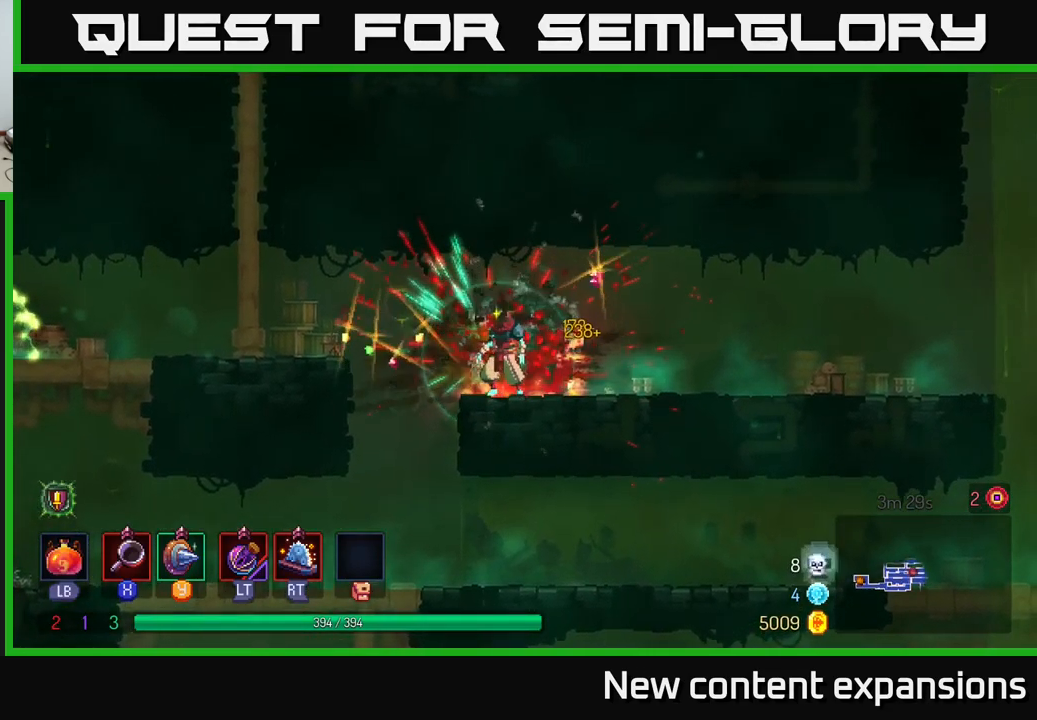
{"buttons": [], "left_stick": "left", "right_stick": "center", "events": [[183, "A", "down"], [316, "A", "up"]]}
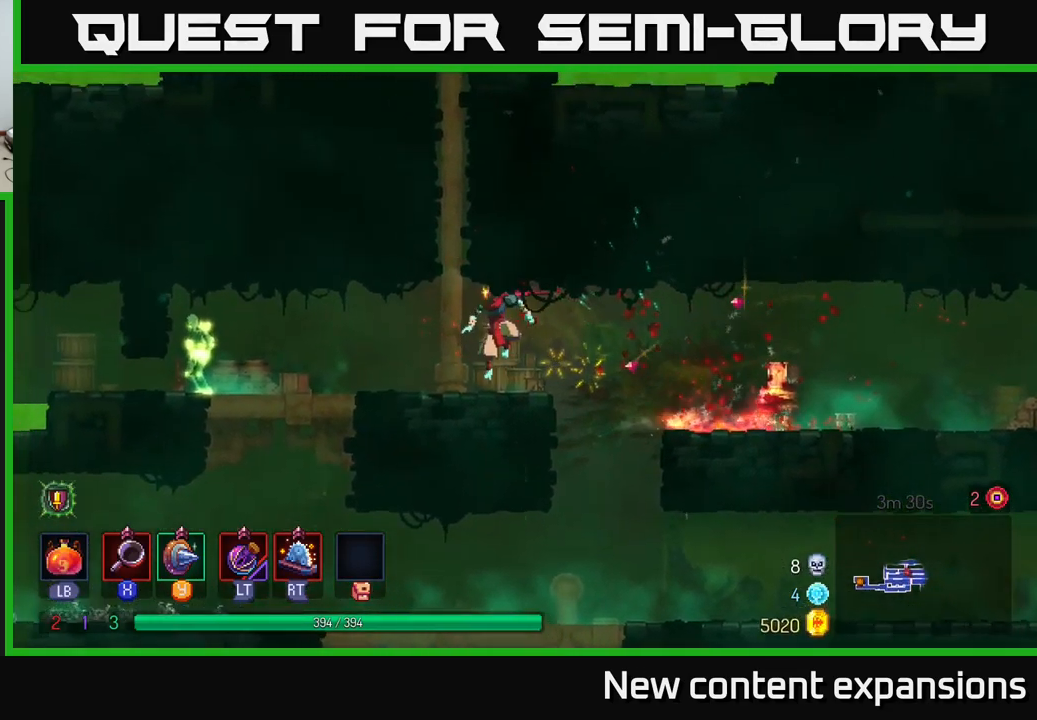
{"buttons": ["X"], "left_stick": "left", "right_stick": "center", "events": [[466, "X", "down"]]}
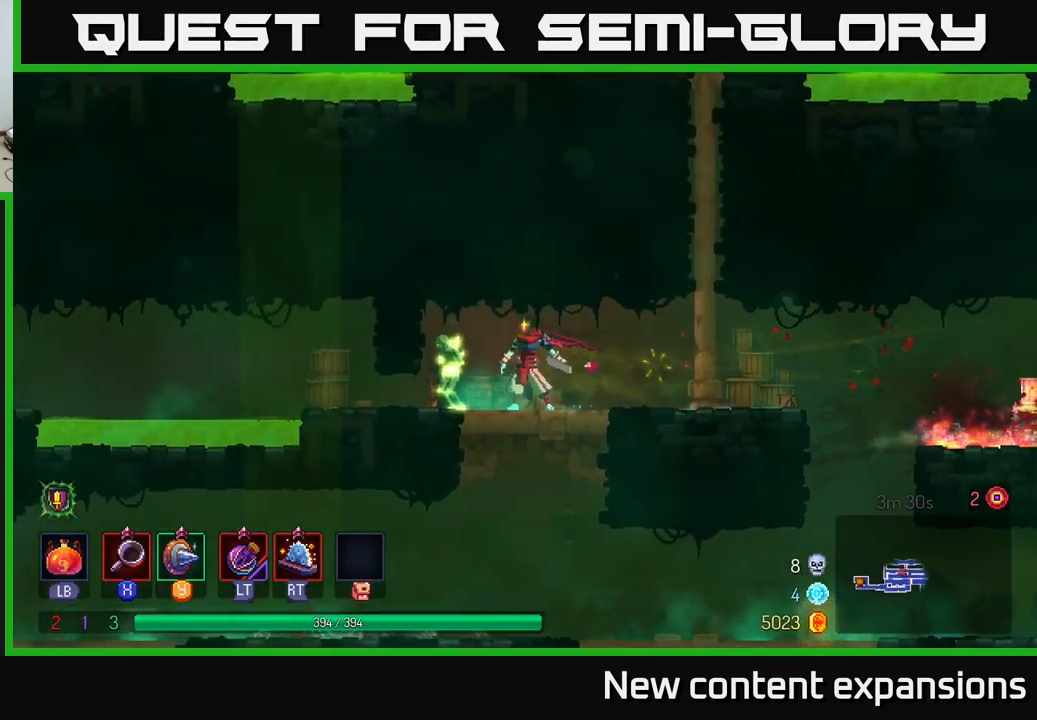
{"buttons": ["X"], "left_stick": "center", "right_stick": "center", "events": [[50, "X", "up"], [116, "left_stick", "center"], [383, "X", "down"]]}
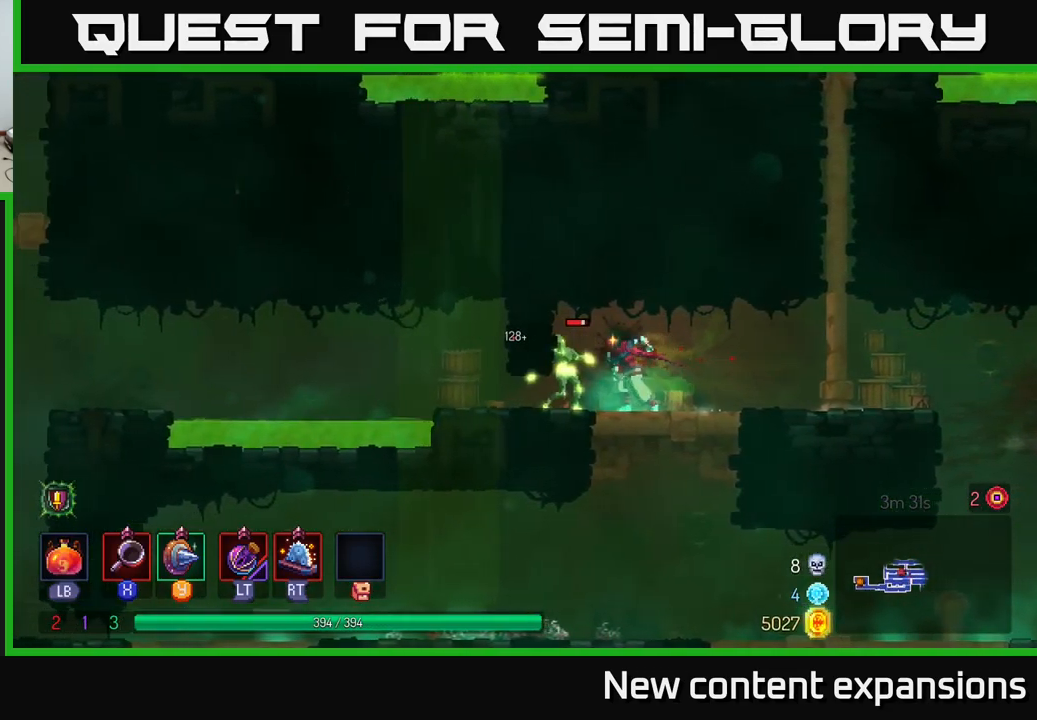
{"buttons": [], "left_stick": "center", "right_stick": "center", "events": [[33, "X", "up"], [50, "left_stick", "left"], [216, "left_stick", "center"], [283, "X", "down"], [400, "X", "up"]]}
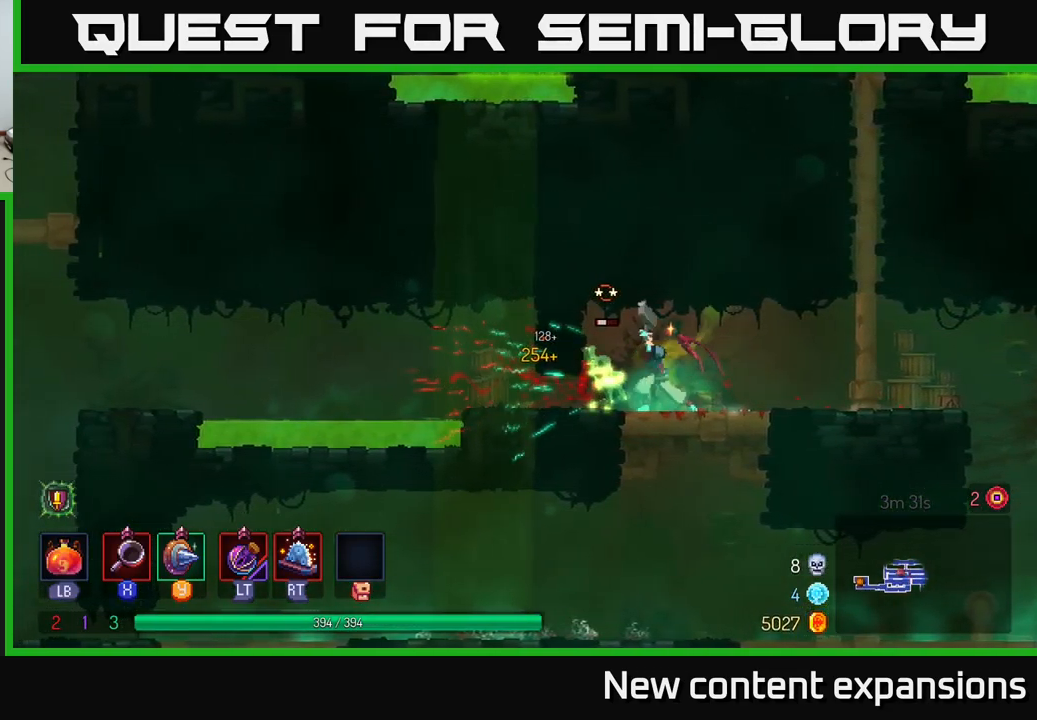
{"buttons": [], "left_stick": "right", "right_stick": "center", "events": [[166, "left_stick", "right"]]}
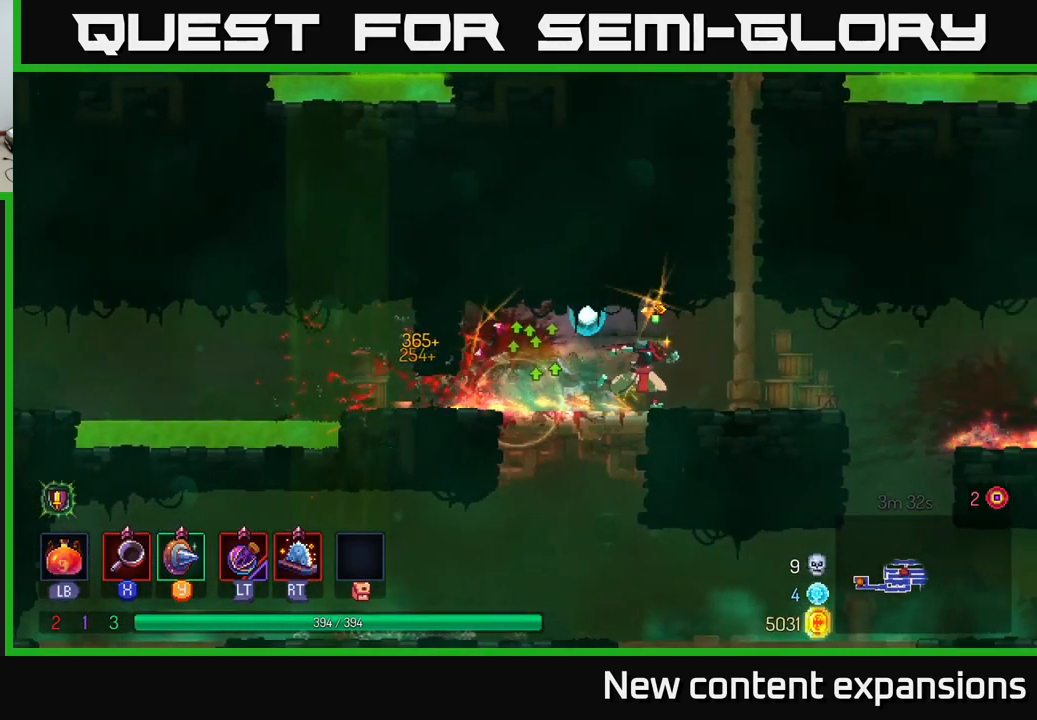
{"buttons": [], "left_stick": "up", "right_stick": "center", "events": [[83, "A", "down"], [233, "A", "up"], [283, "left_stick", "up"]]}
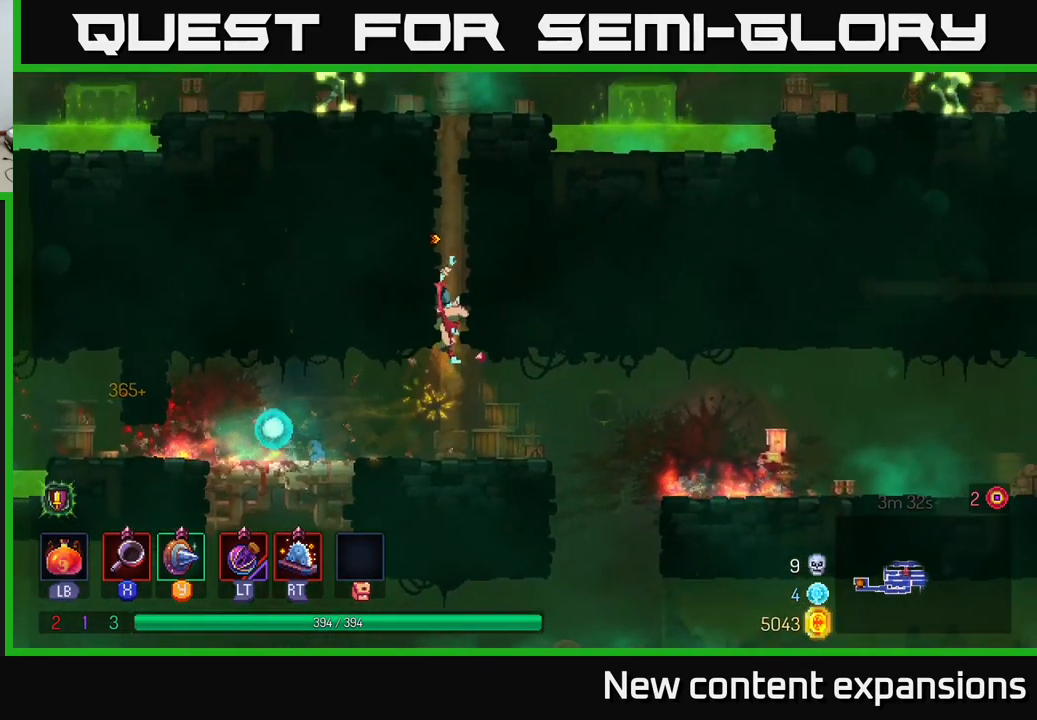
{"buttons": ["A"], "left_stick": "up-right", "right_stick": "center", "events": [[183, "A", "down"], [300, "left_stick", "up-right"], [316, "A", "up"], [400, "A", "down"]]}
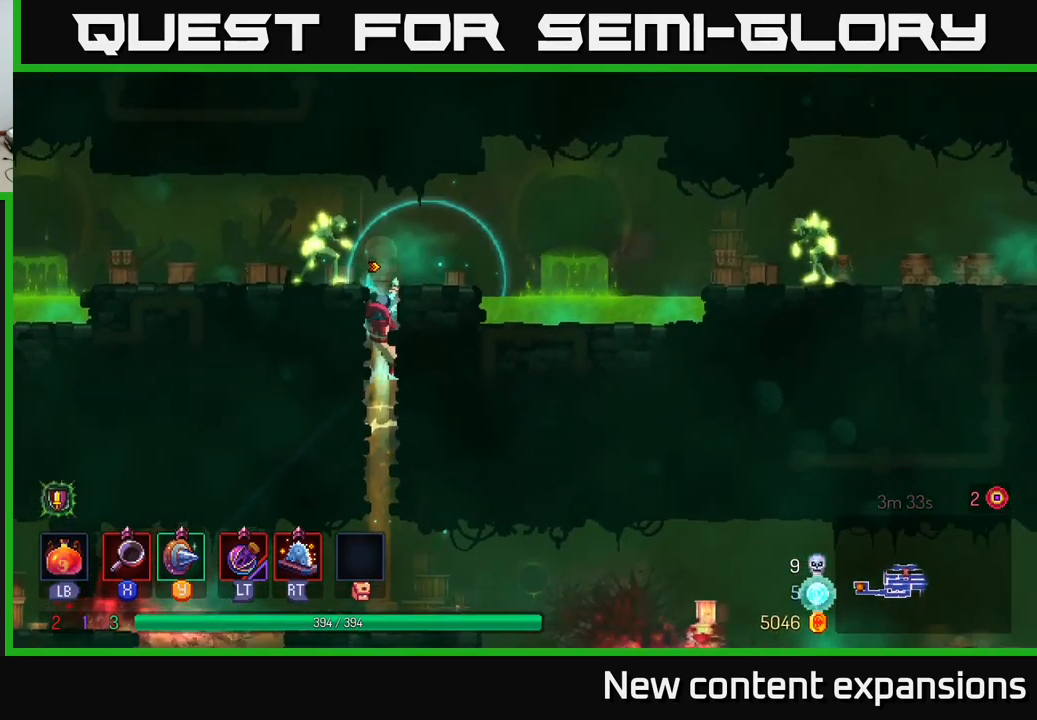
{"buttons": [], "left_stick": "center", "right_stick": "center", "events": [[33, "A", "up"], [50, "left_stick", "up-left"], [67, "X", "down"], [150, "left_stick", "left"], [200, "X", "up"], [250, "left_stick", "center"]]}
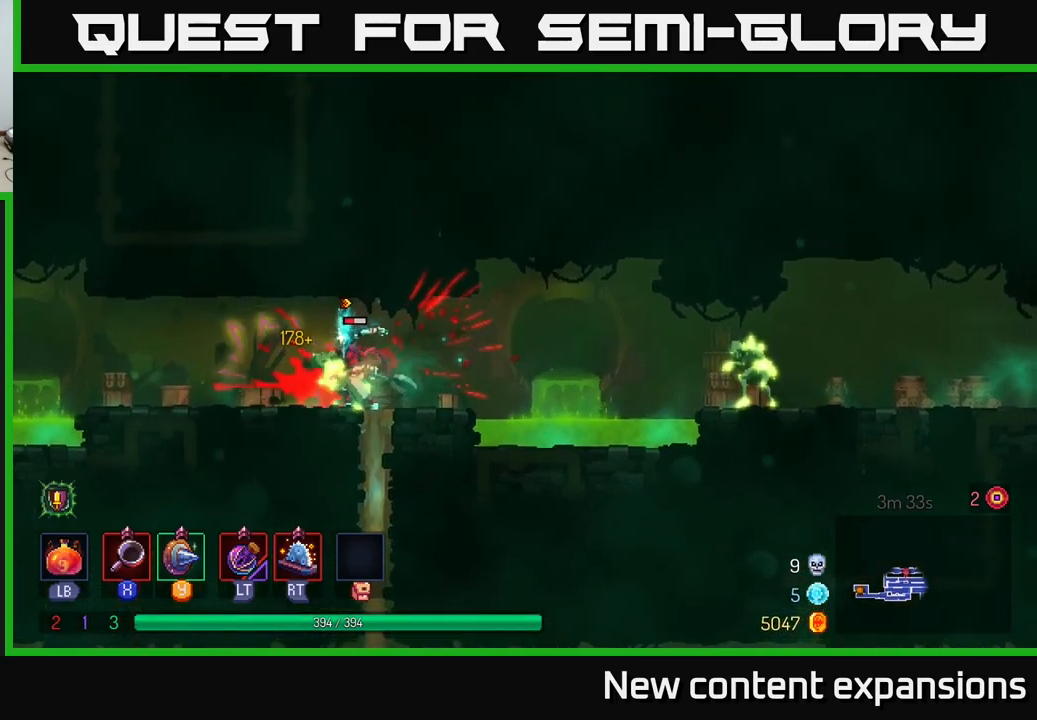
{"buttons": [], "left_stick": "right", "right_stick": "center", "events": [[50, "X", "down"], [183, "X", "up"], [450, "left_stick", "right"]]}
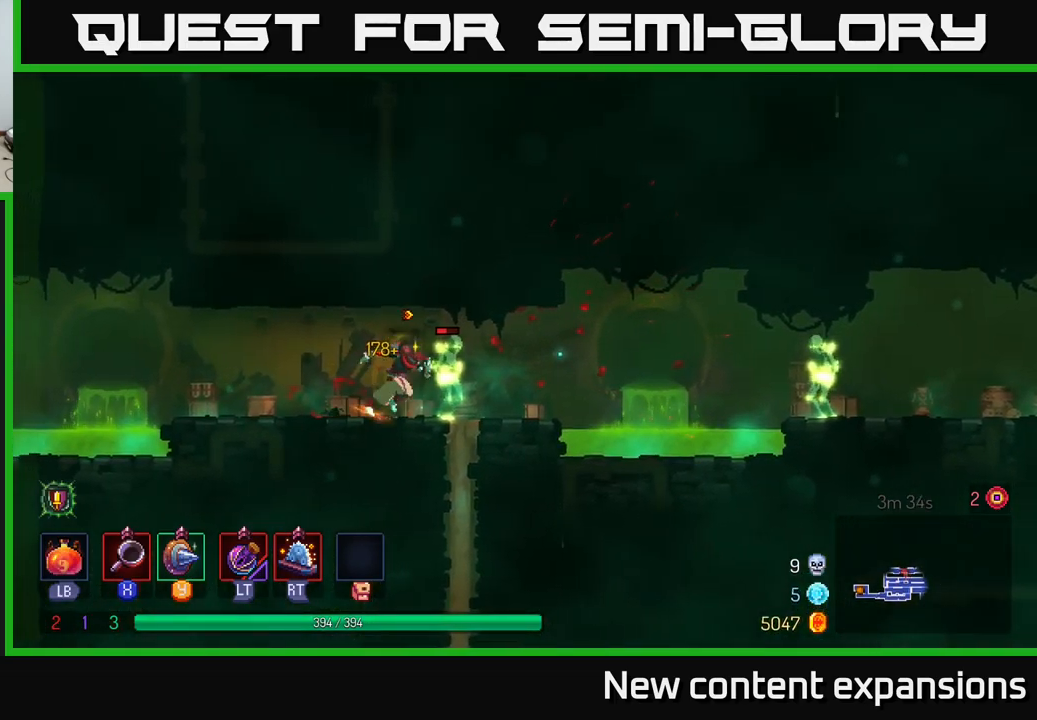
{"buttons": ["X"], "left_stick": "center", "right_stick": "center", "events": [[83, "X", "down"], [150, "X", "up"], [267, "left_stick", "center"], [483, "X", "down"]]}
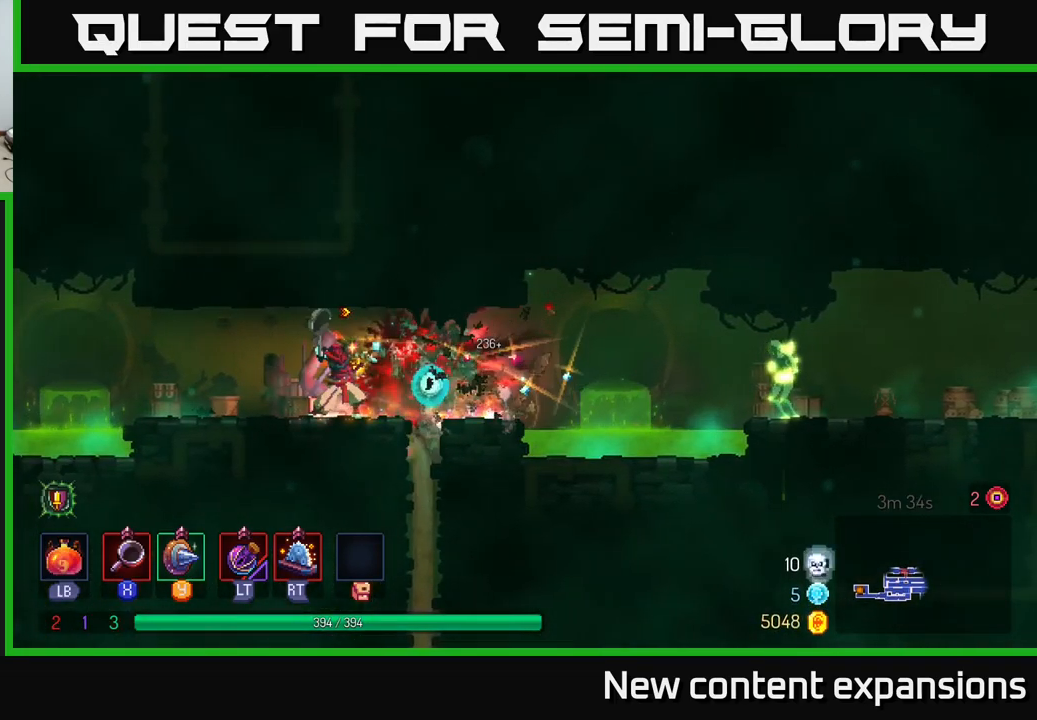
{"buttons": [], "left_stick": "right", "right_stick": "center", "events": [[100, "X", "up"], [267, "left_stick", "right"]]}
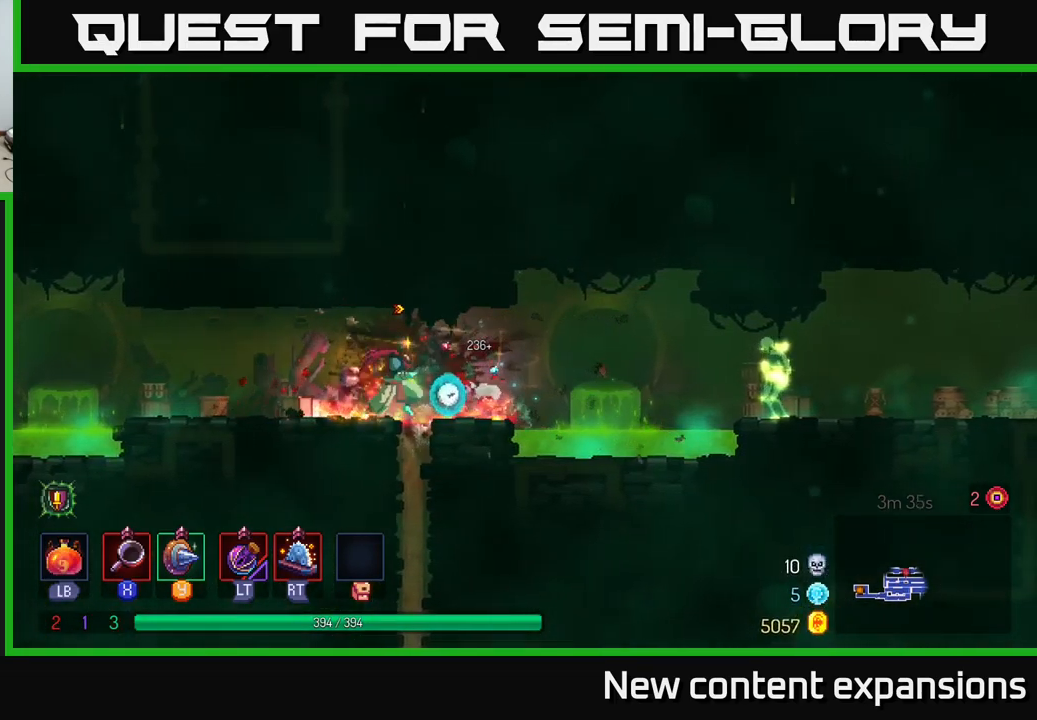
{"buttons": [], "left_stick": "right", "right_stick": "center", "events": [[267, "A", "down"], [350, "A", "up"]]}
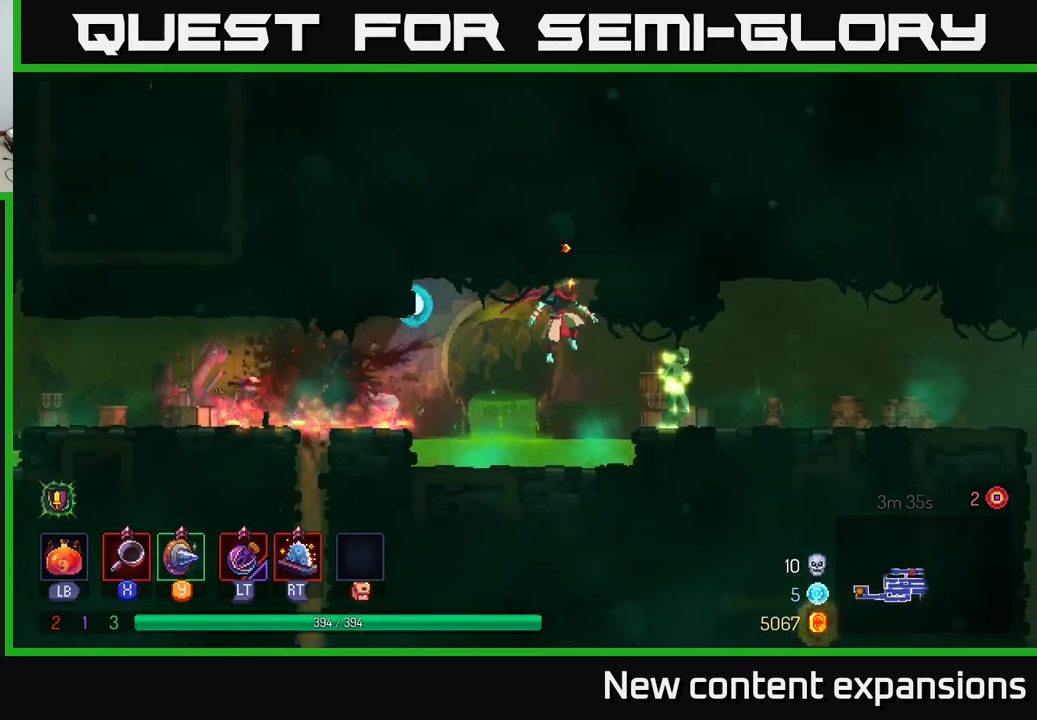
{"buttons": [], "left_stick": "left", "right_stick": "center", "events": [[167, "B", "down"], [267, "B", "up"], [367, "left_stick", "left"], [400, "X", "down"], [500, "X", "up"]]}
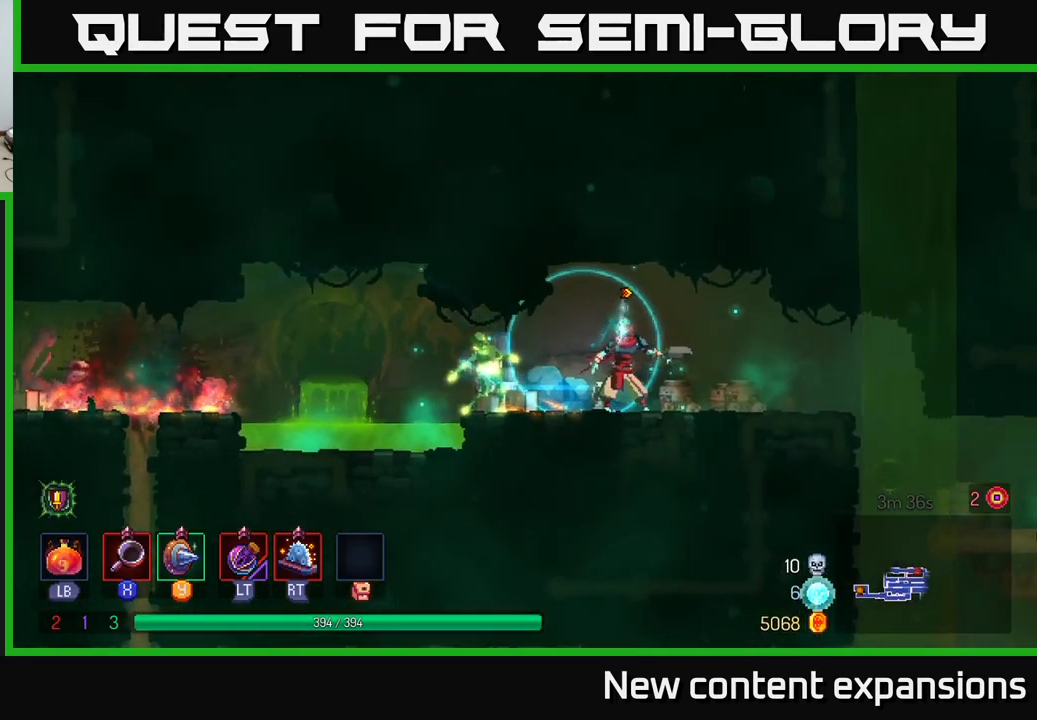
{"buttons": [], "left_stick": "right", "right_stick": "center", "events": [[100, "left_stick", "center"], [350, "left_stick", "right"], [367, "B", "down"], [483, "B", "up"]]}
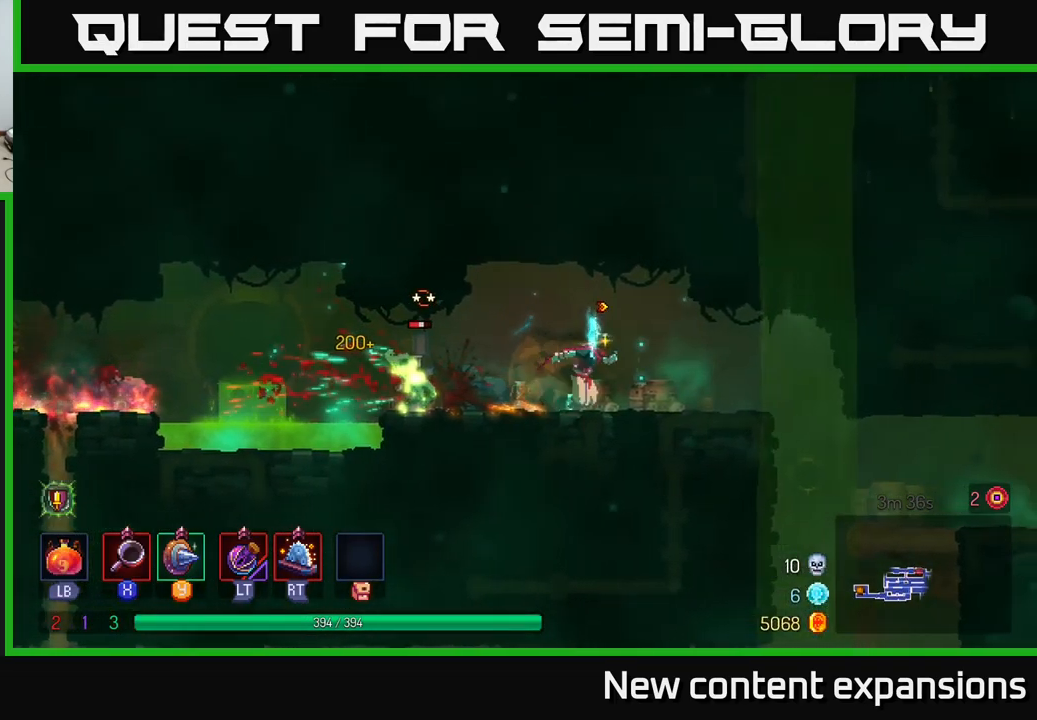
{"buttons": ["X"], "left_stick": "left", "right_stick": "center", "events": [[133, "left_stick", "left"], [500, "X", "down"]]}
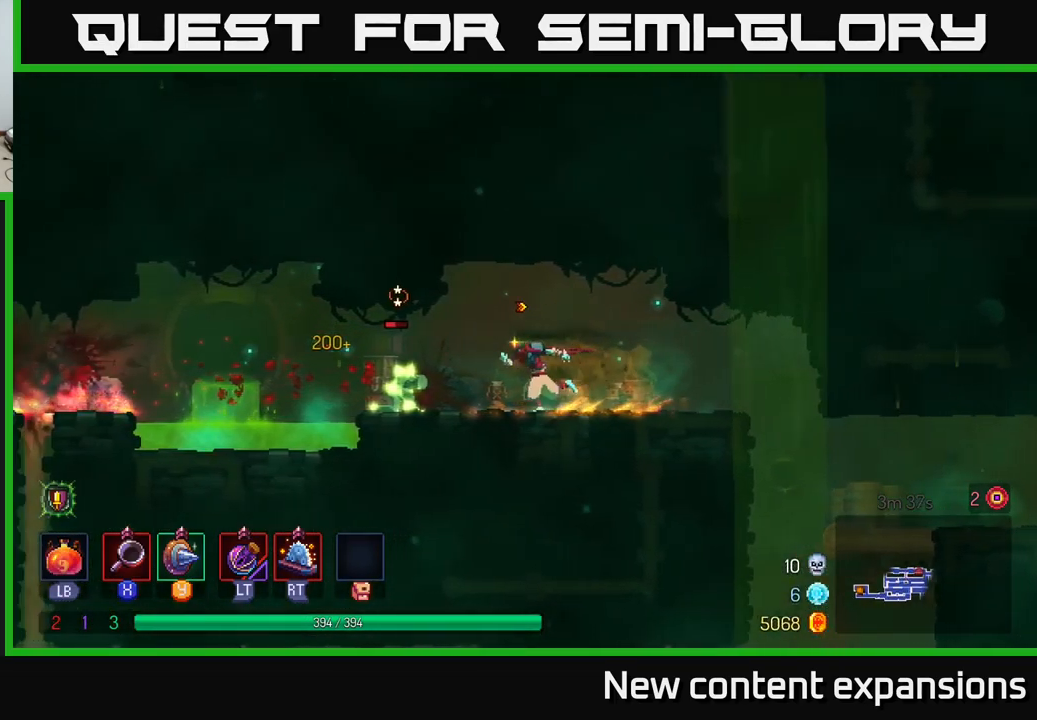
{"buttons": [], "left_stick": "right", "right_stick": "center", "events": [[83, "X", "up"], [317, "left_stick", "center"], [417, "left_stick", "right"]]}
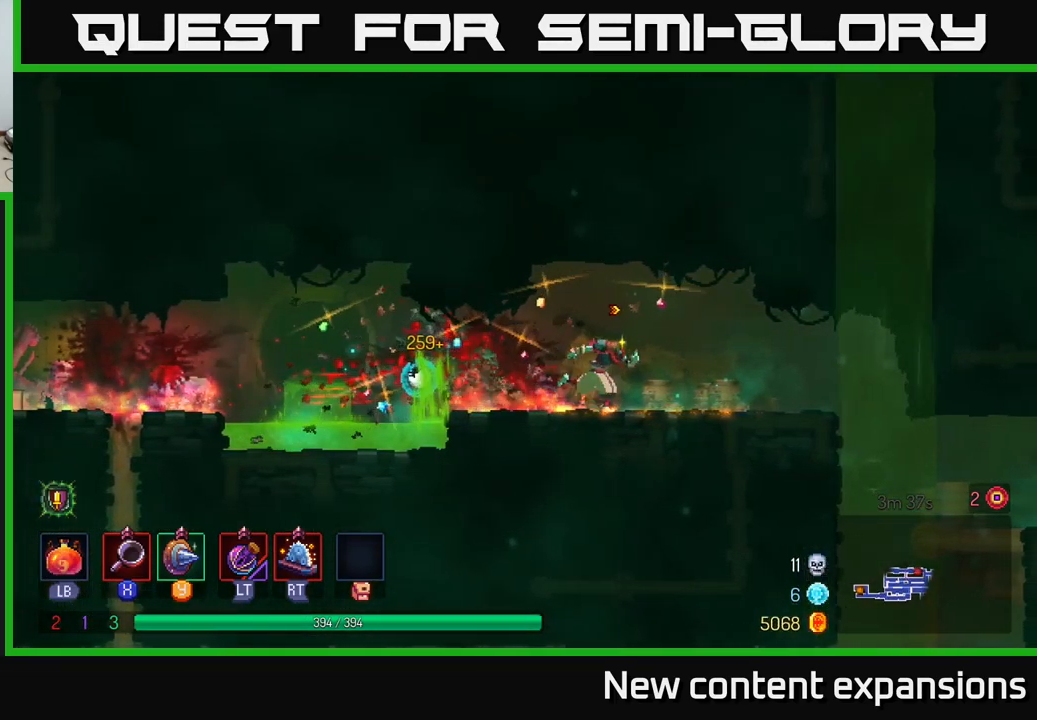
{"buttons": ["A"], "left_stick": "right", "right_stick": "center", "events": [[500, "A", "down"]]}
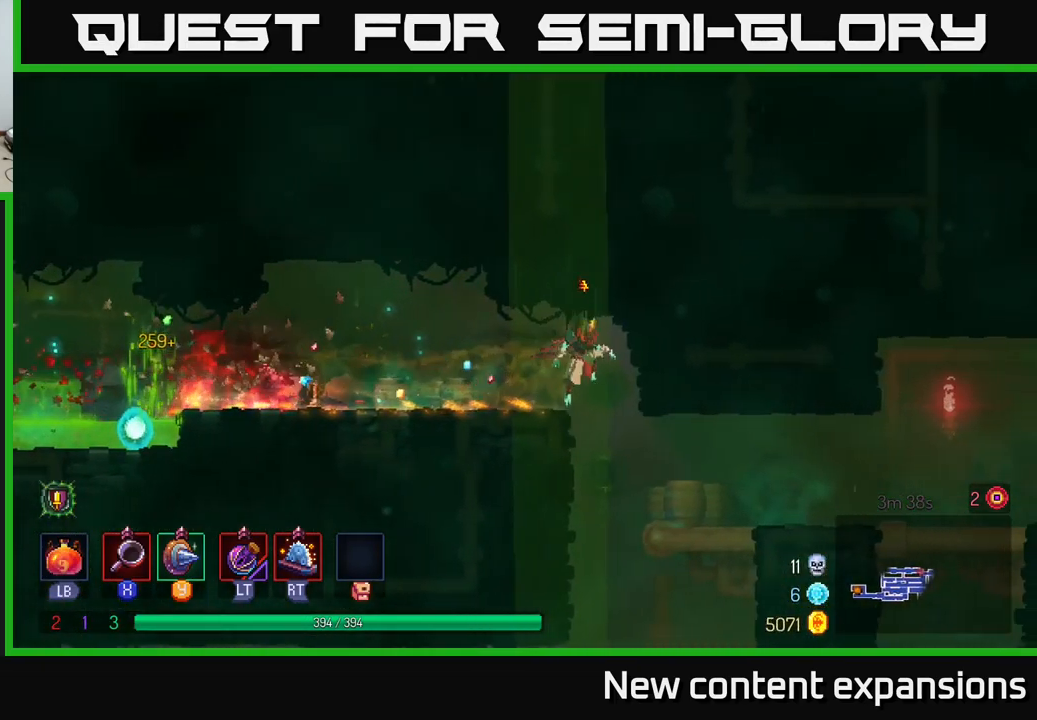
{"buttons": ["A"], "left_stick": "left", "right_stick": "center", "events": [[83, "A", "up"], [433, "left_stick", "left"], [483, "A", "down"]]}
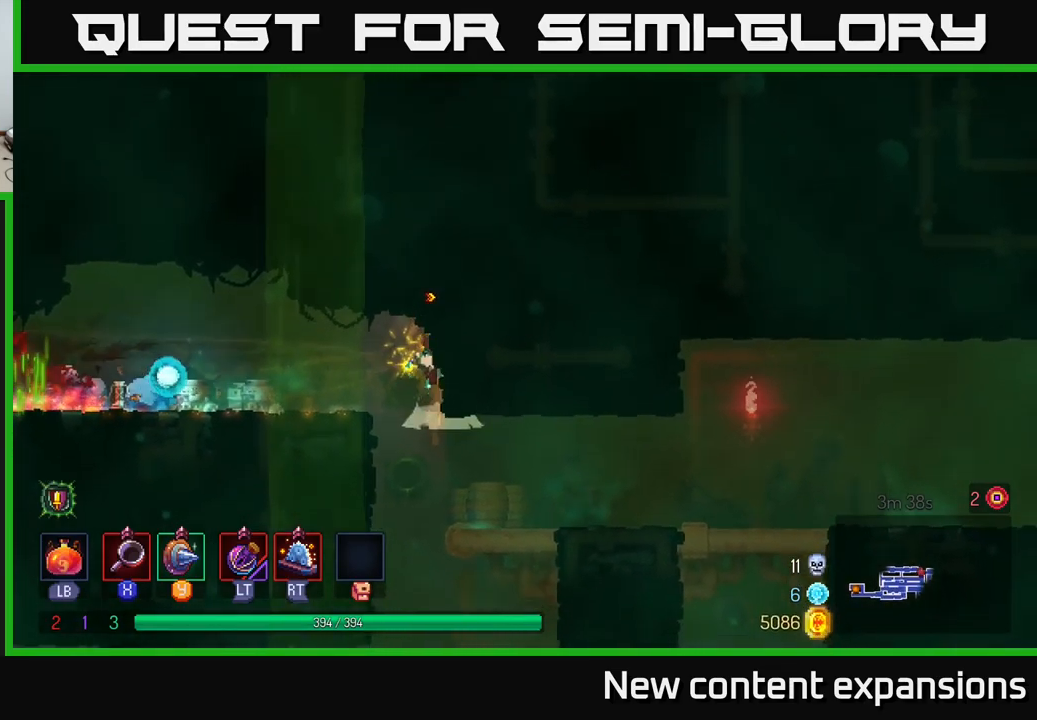
{"buttons": [], "left_stick": "left", "right_stick": "center", "events": [[84, "A", "up"]]}
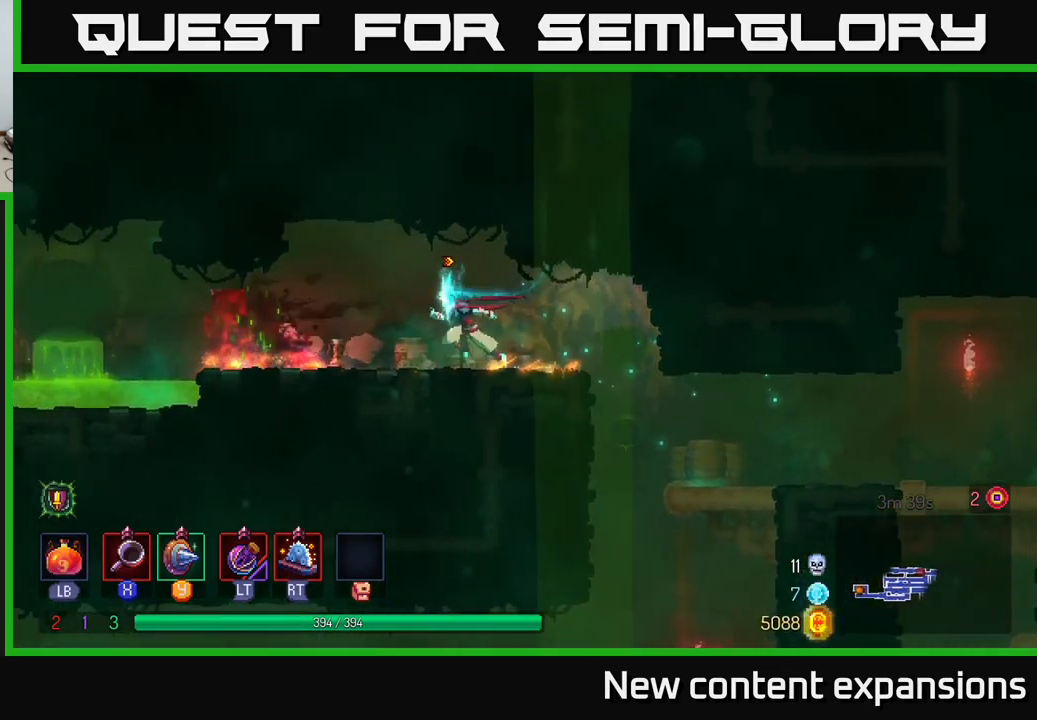
{"buttons": [], "left_stick": "left", "right_stick": "center", "events": []}
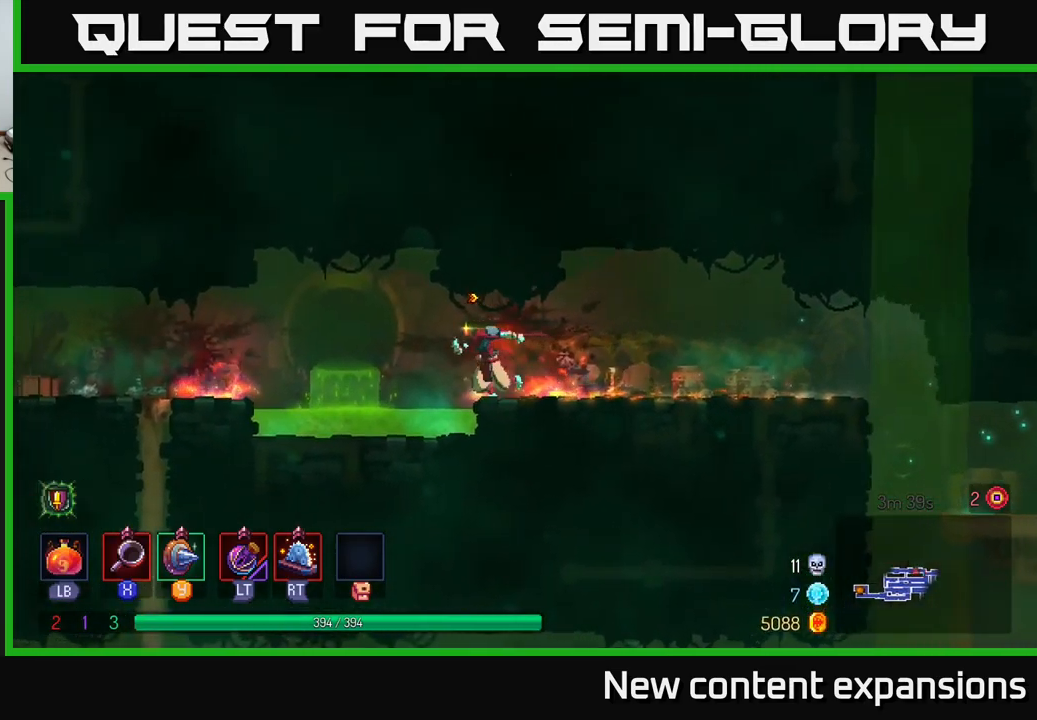
{"buttons": [], "left_stick": "left", "right_stick": "center", "events": [[67, "A", "down"], [150, "A", "up"]]}
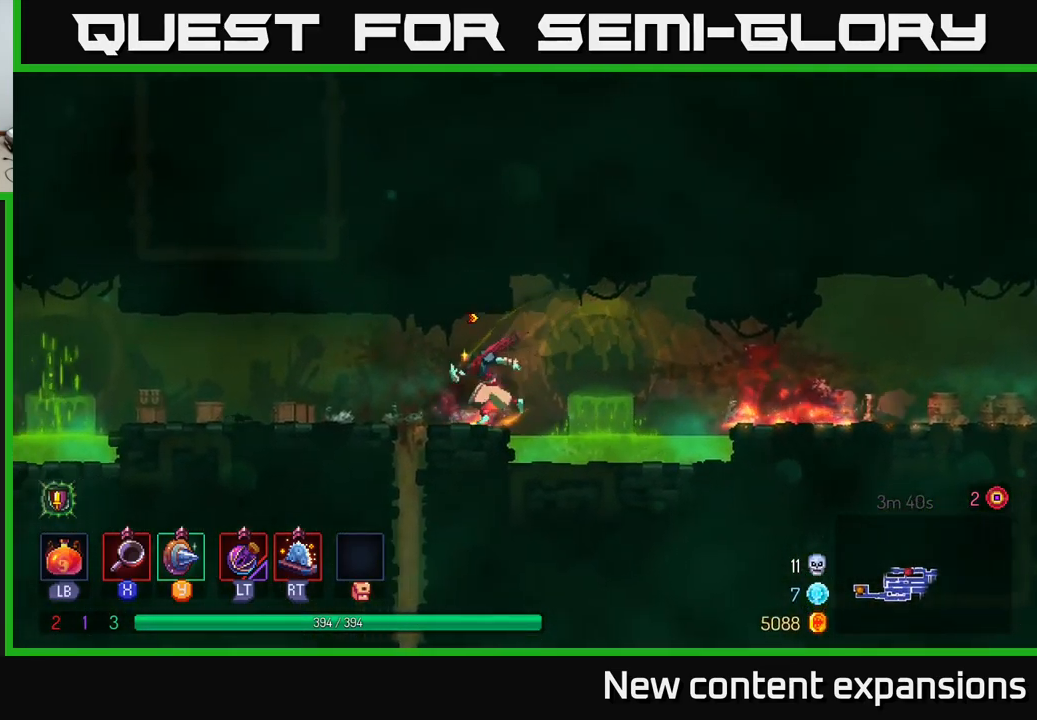
{"buttons": [], "left_stick": "left", "right_stick": "center", "events": [[117, "B", "down"], [234, "B", "up"]]}
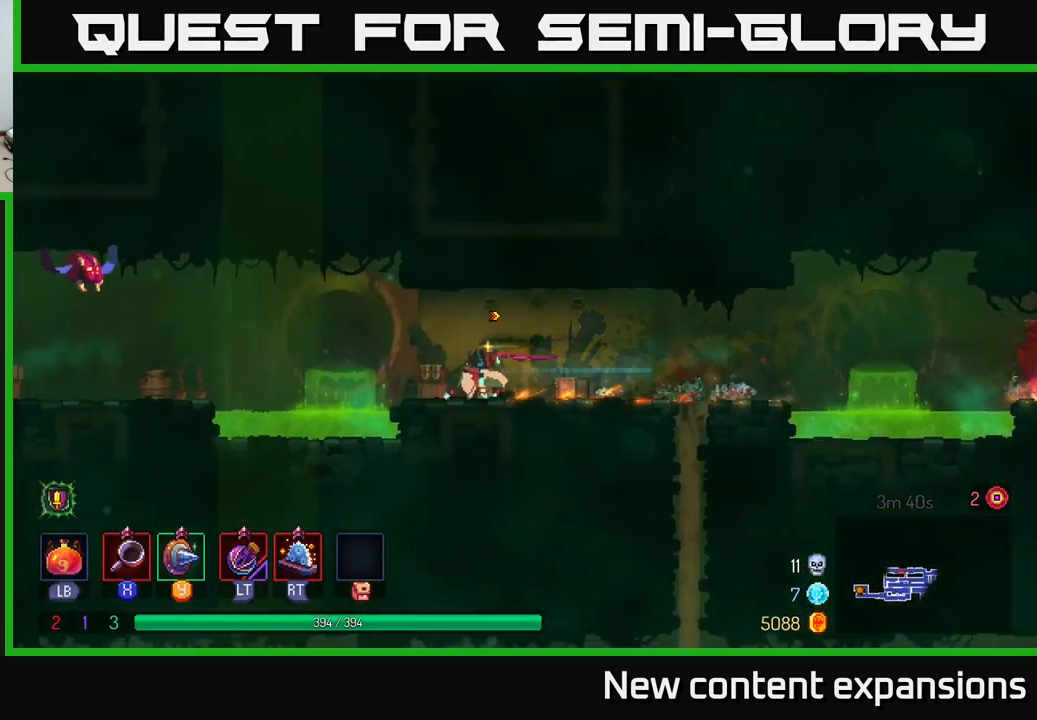
{"buttons": ["A"], "left_stick": "left", "right_stick": "center", "events": [[117, "A", "down"], [267, "A", "up"], [384, "A", "down"]]}
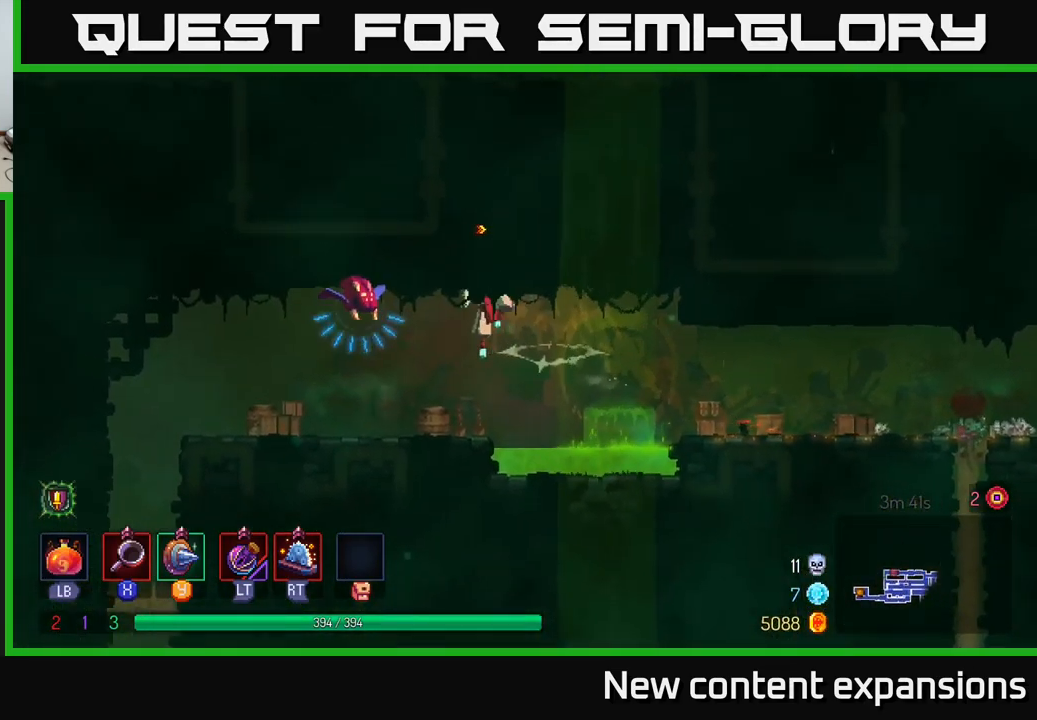
{"buttons": [], "left_stick": "left", "right_stick": "center", "events": [[17, "X", "down"], [50, "A", "up"], [150, "X", "up"]]}
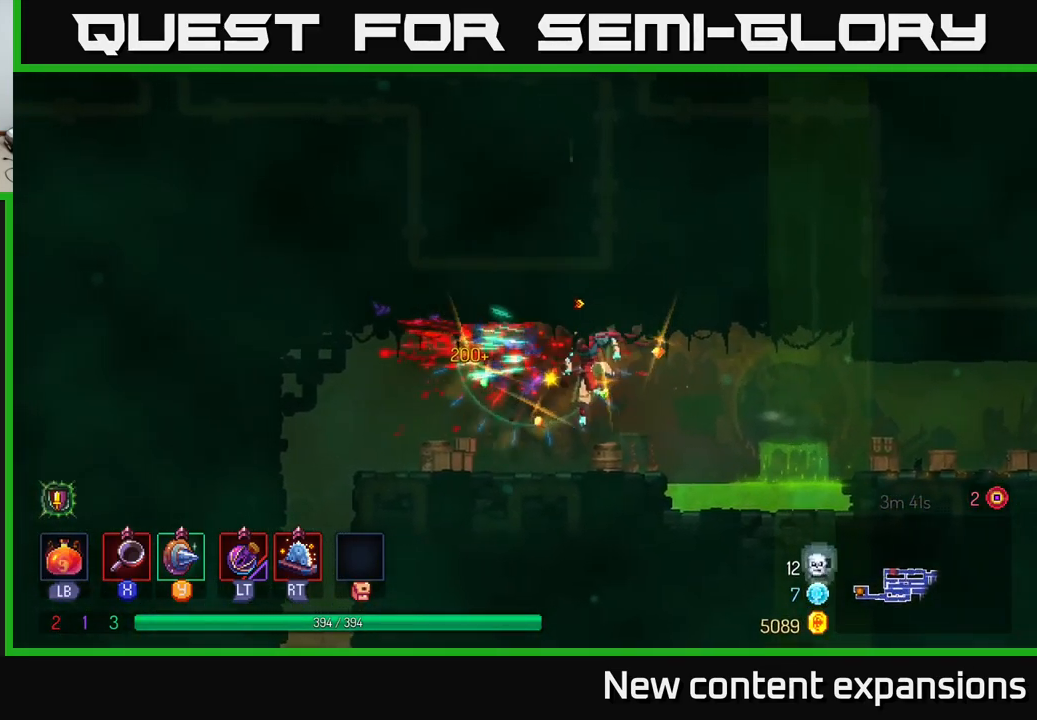
{"buttons": [], "left_stick": "right", "right_stick": "center", "events": [[184, "left_stick", "right"]]}